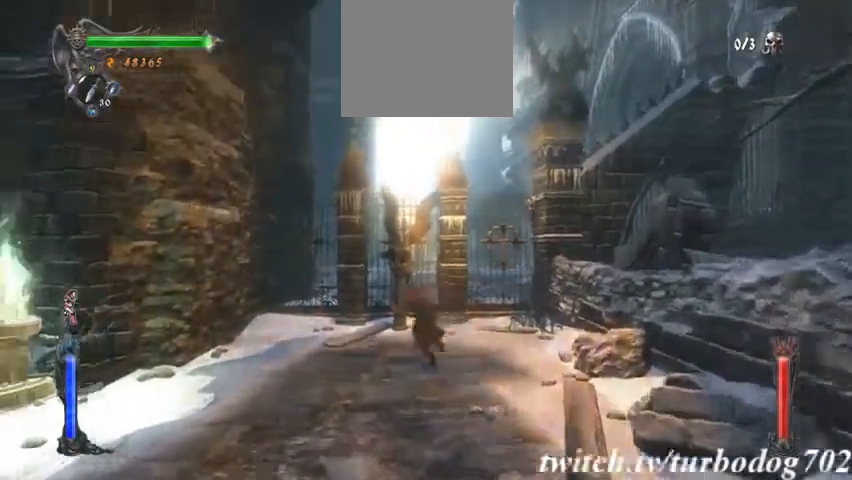
Gameplay with a controller (PlayStation layout); each line is a JSON object with the inputs held at the frame after it (dt_ms = milliseconds from this image to that frame). "events" lists button and stick changes between this image and that frame as [ms after this image, input, new state], when the widget could be followed in between. Not read: HOME L1 L3 R1 R3.
{"dt_ms": 500, "buttons": [], "events": []}
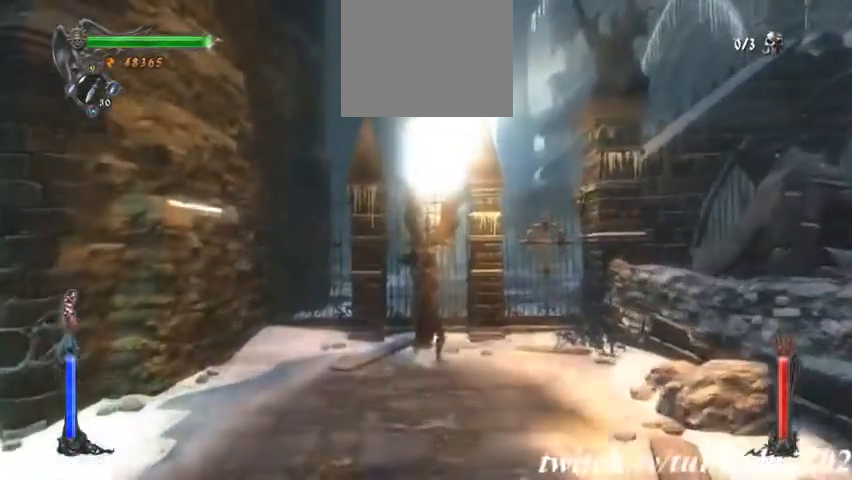
{"dt_ms": 500, "buttons": ["CROSS"], "events": [[233, "CROSS", "down"]]}
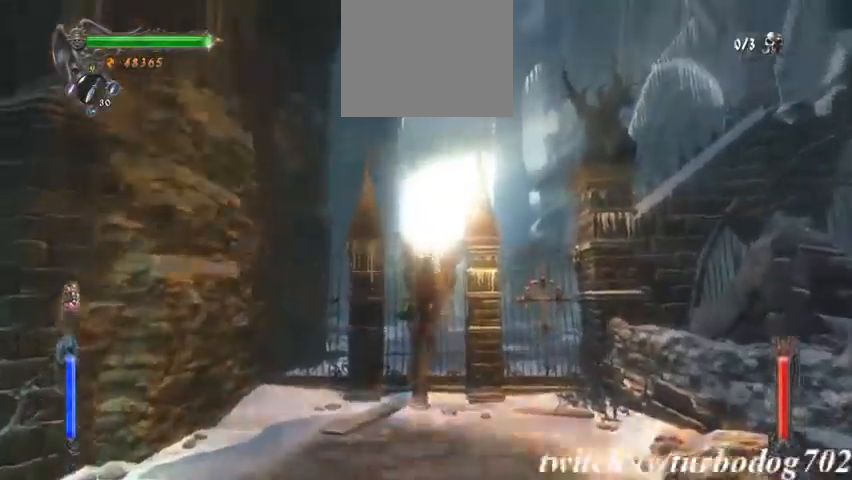
{"dt_ms": 500, "buttons": ["CROSS"]}
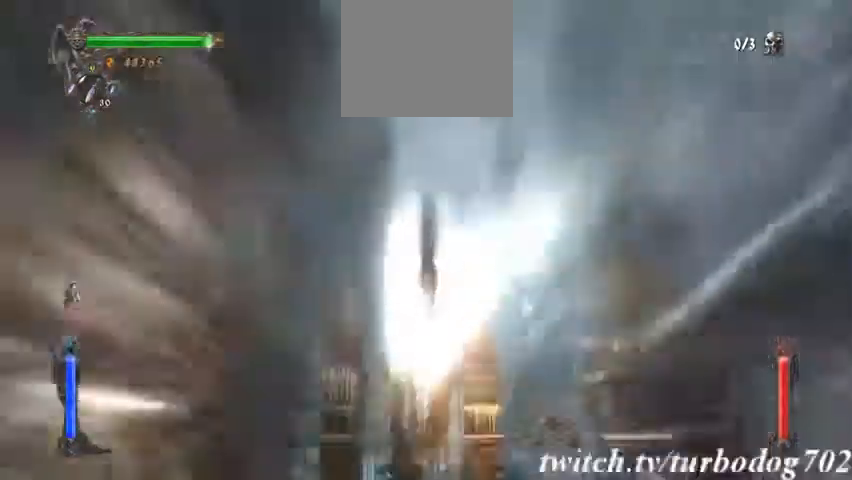
{"dt_ms": 500, "buttons": []}
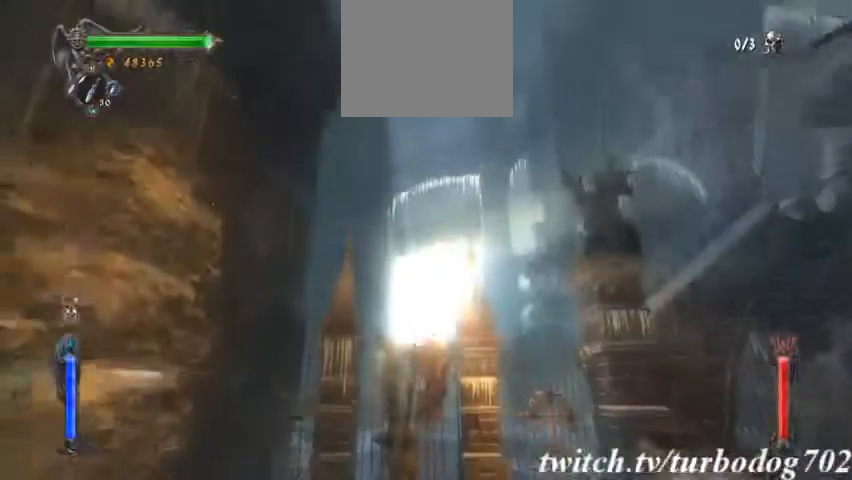
{"dt_ms": 500, "buttons": []}
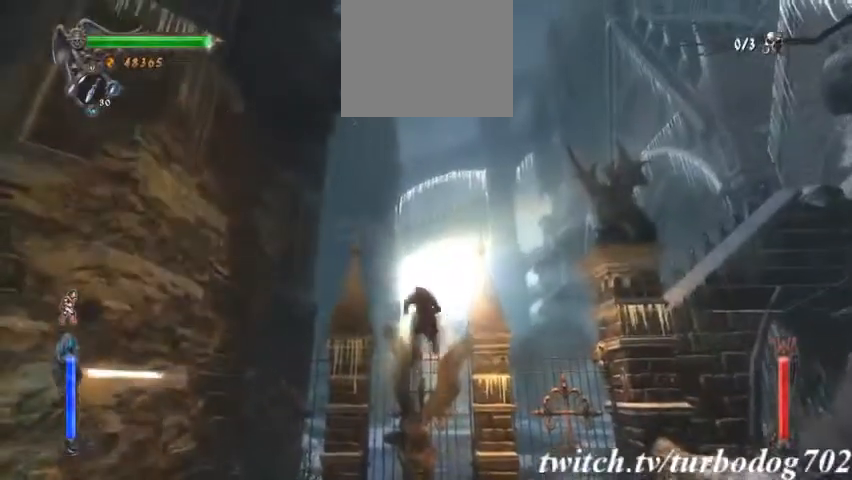
{"dt_ms": 1000, "buttons": []}
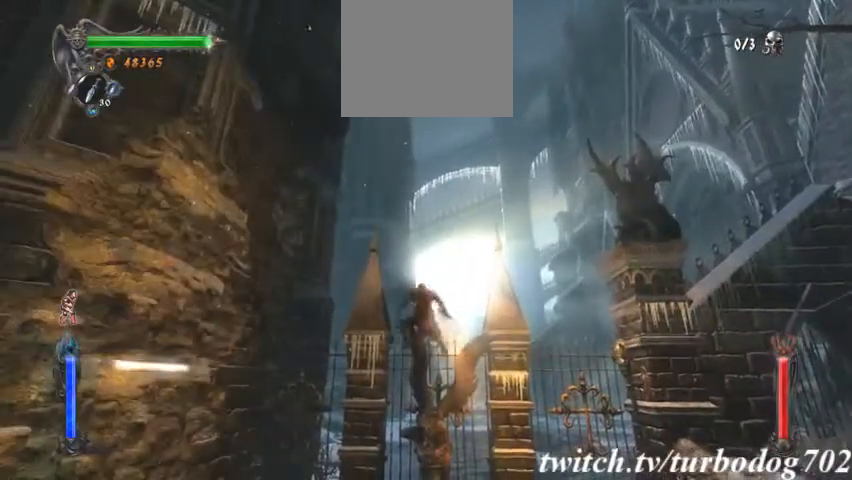
{"dt_ms": 500, "buttons": [], "events": []}
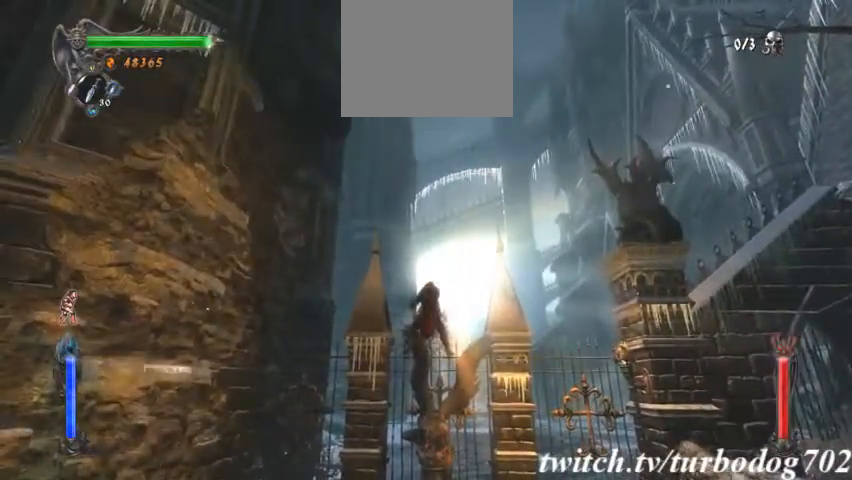
{"dt_ms": 500, "buttons": [], "events": []}
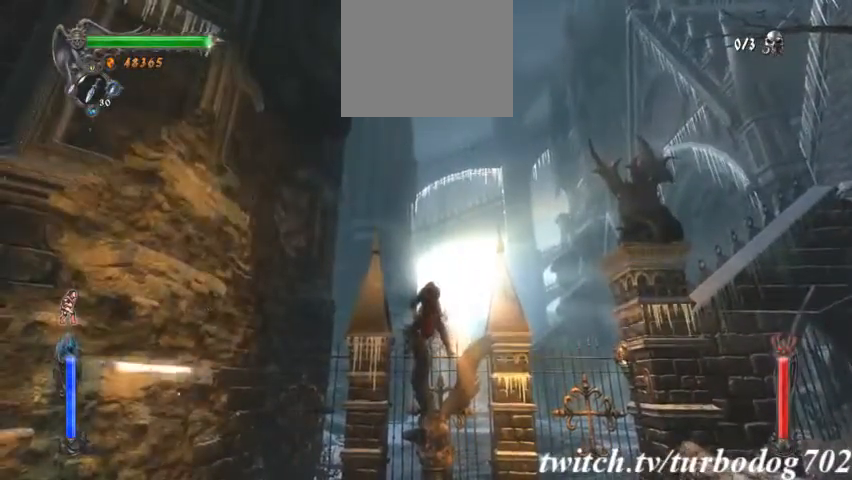
{"dt_ms": 500, "buttons": [], "events": []}
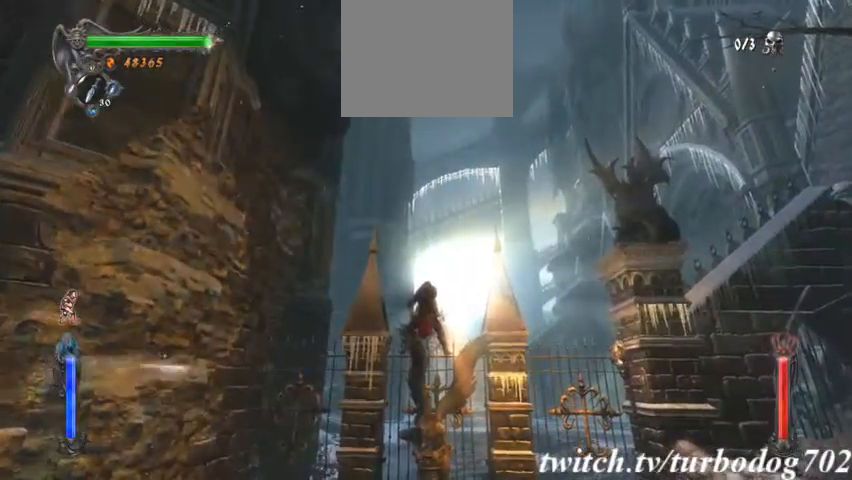
{"dt_ms": 500, "buttons": [], "events": []}
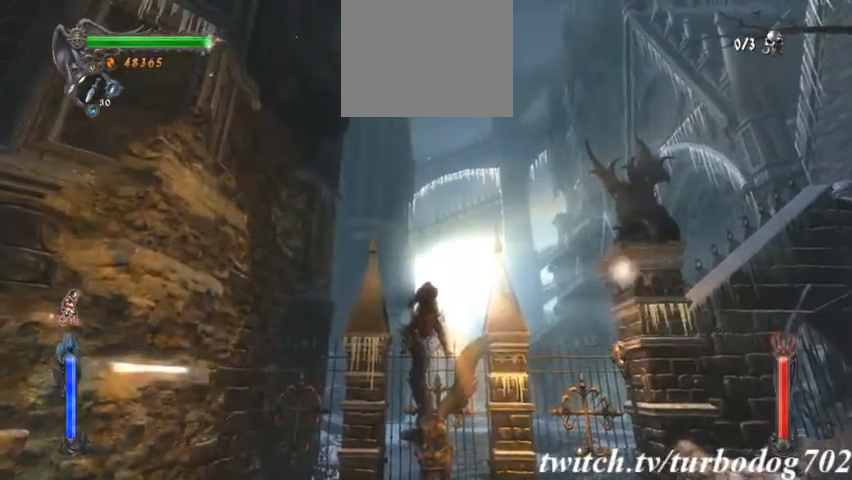
{"dt_ms": 500, "buttons": [], "events": [[100, "CROSS", "down"], [500, "CROSS", "up"]]}
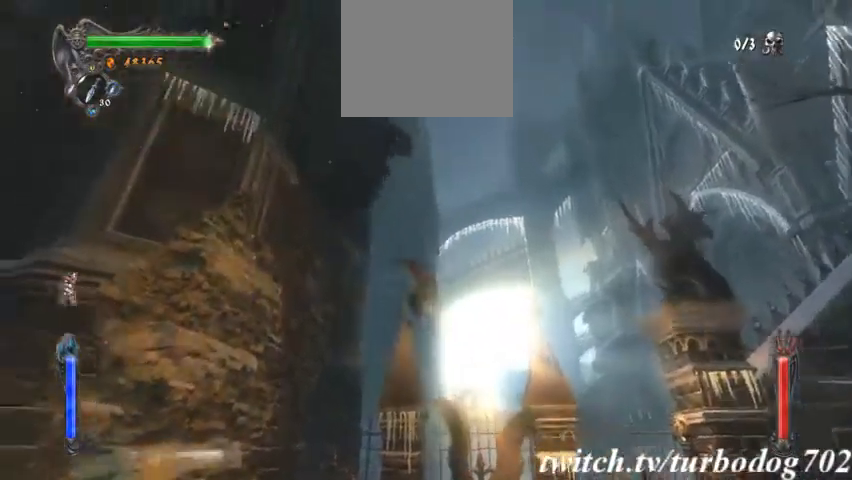
{"dt_ms": 500, "buttons": ["CROSS"], "events": [[133, "CROSS", "down"]]}
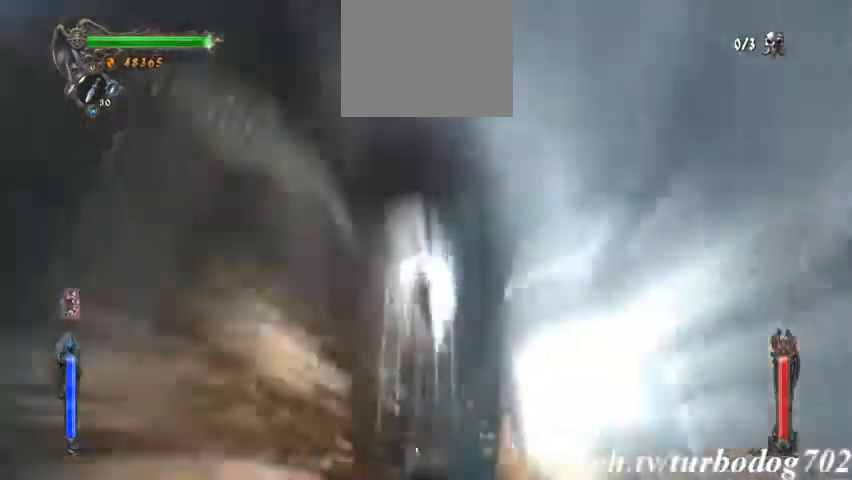
{"dt_ms": 500, "buttons": [], "events": [[200, "CROSS", "up"]]}
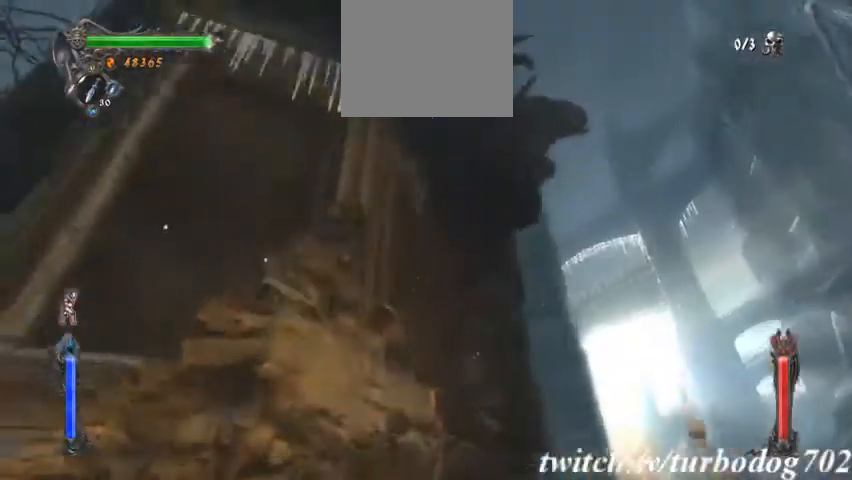
{"dt_ms": 500, "buttons": [], "events": []}
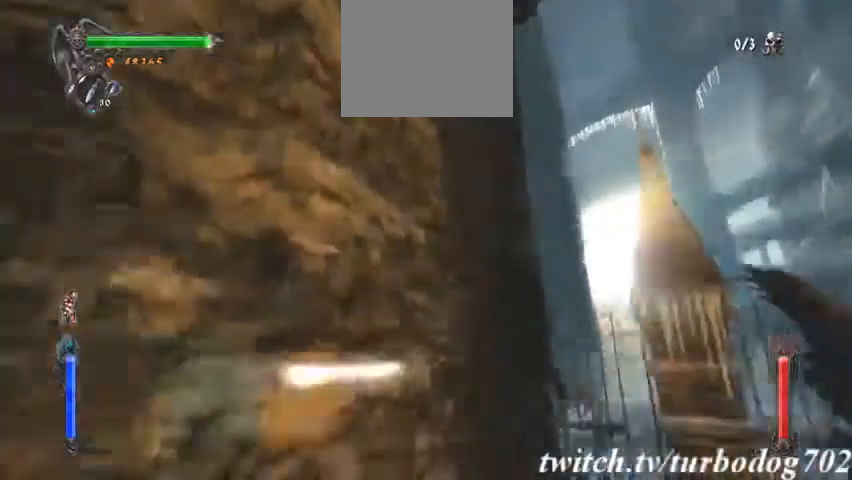
{"dt_ms": 1000, "buttons": []}
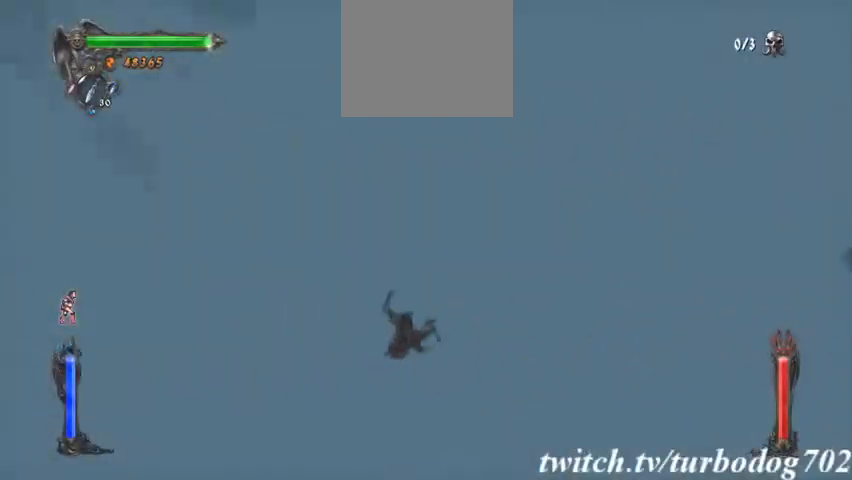
{"dt_ms": 500, "buttons": [], "events": []}
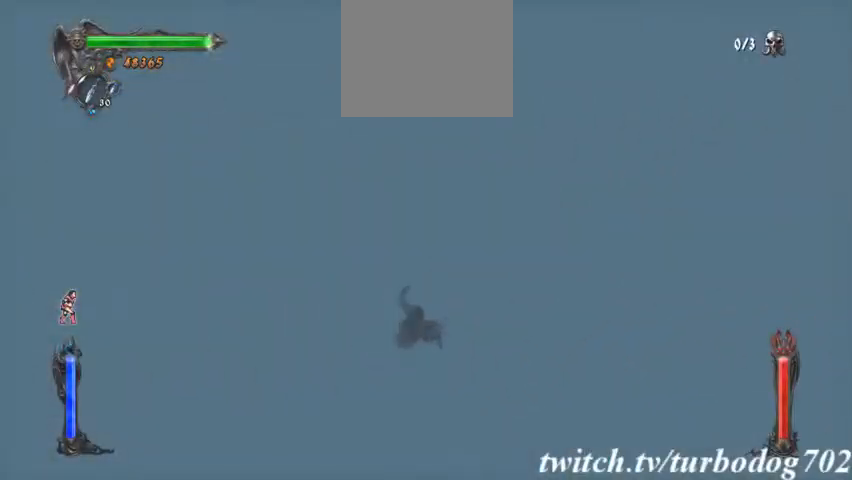
{"dt_ms": 500, "buttons": []}
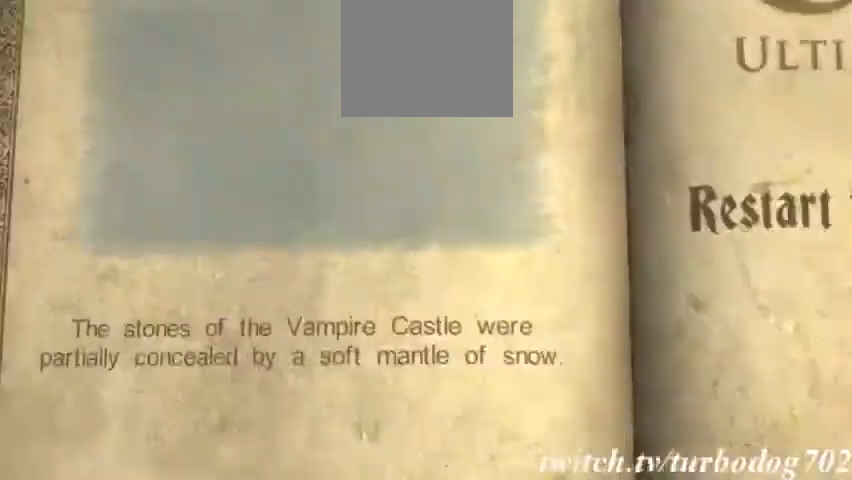
{"dt_ms": 500, "buttons": [], "events": []}
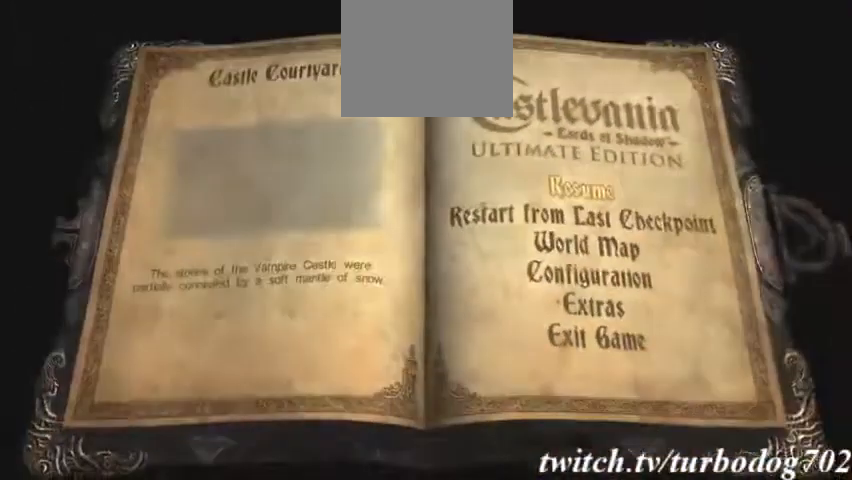
{"dt_ms": 1000, "buttons": []}
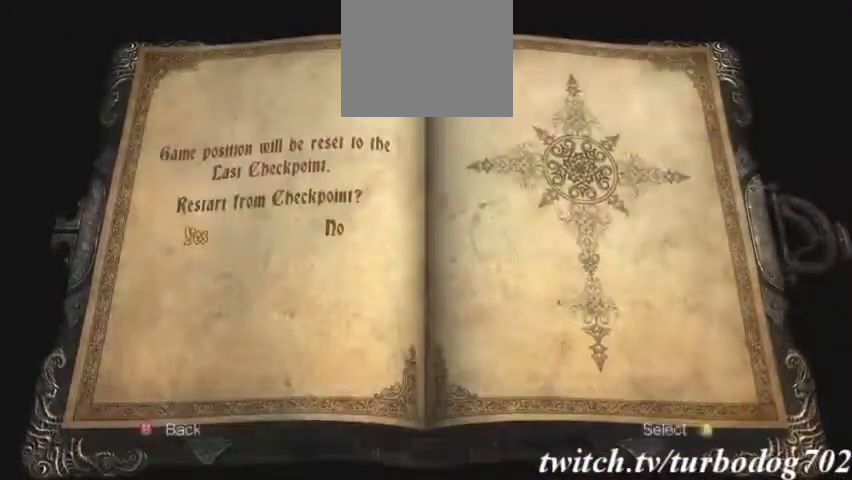
{"dt_ms": 500, "buttons": []}
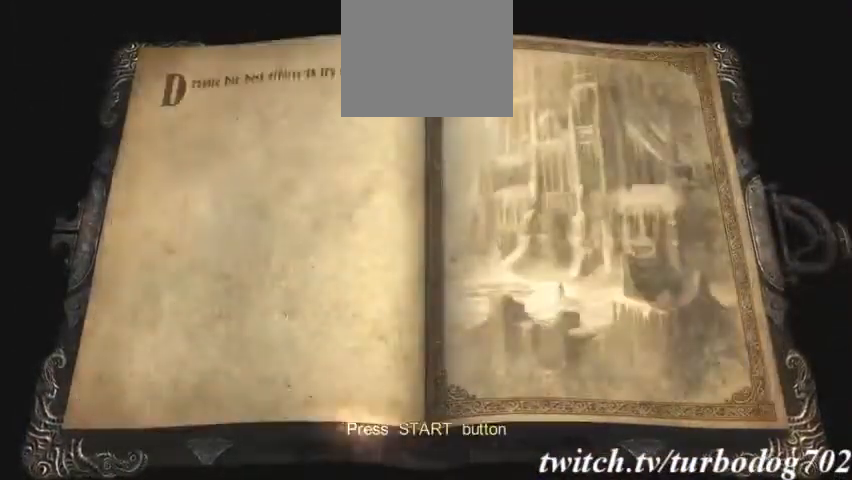
{"dt_ms": 500, "buttons": [], "events": [[167, "CROSS", "down"], [267, "CROSS", "up"], [367, "CROSS", "down"], [467, "CROSS", "up"]]}
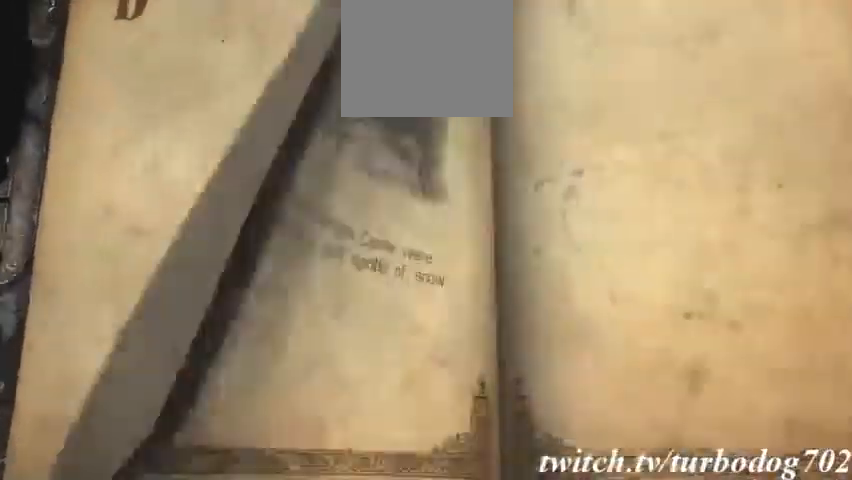
{"dt_ms": 1000, "buttons": []}
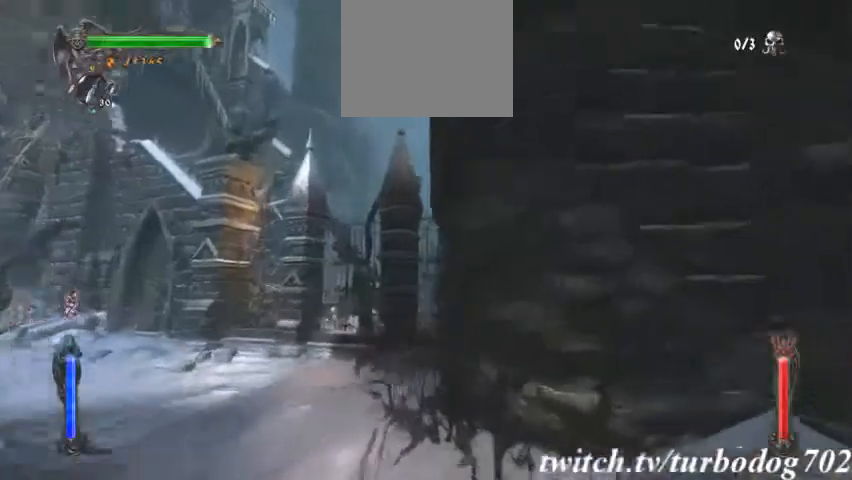
{"dt_ms": 500, "buttons": ["CROSS"]}
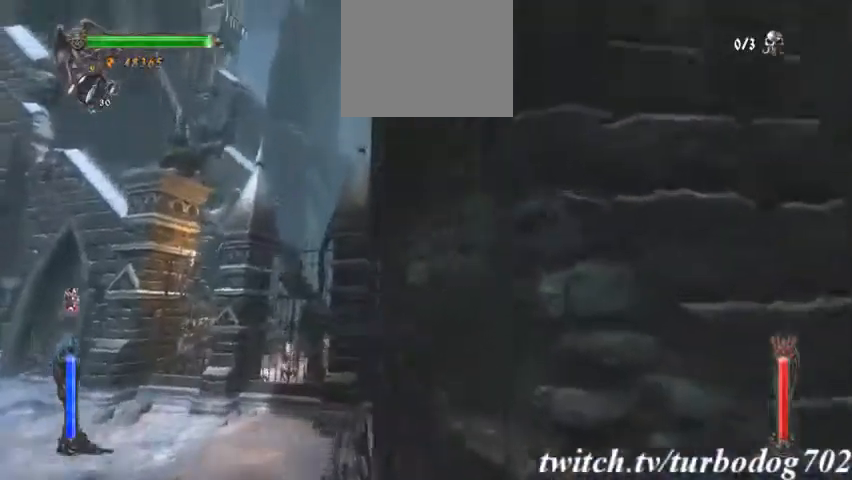
{"dt_ms": 1000, "buttons": []}
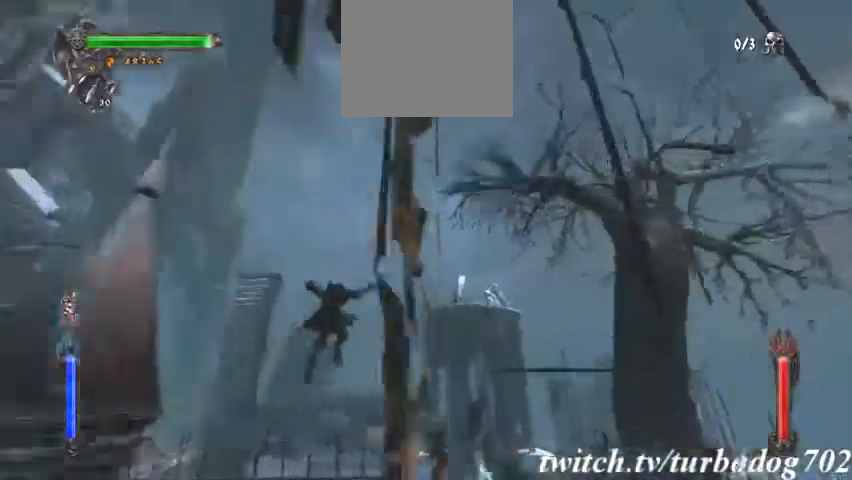
{"dt_ms": 500, "buttons": []}
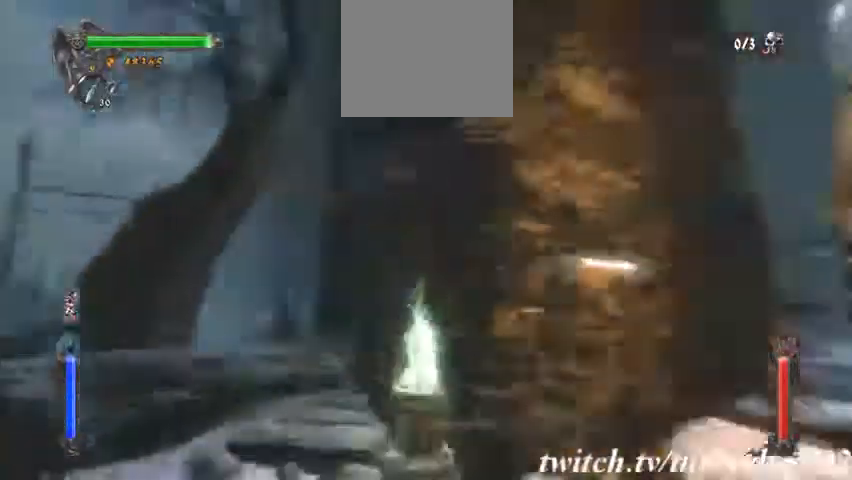
{"dt_ms": 500, "buttons": [], "events": []}
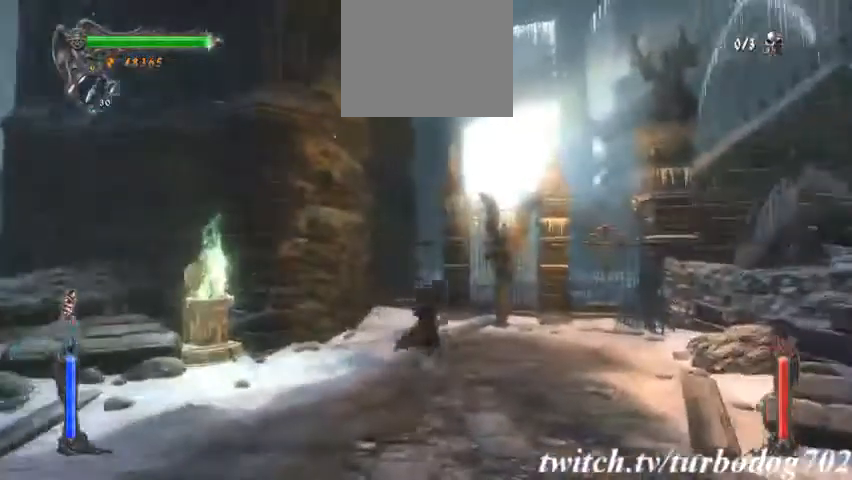
{"dt_ms": 500, "buttons": [], "events": []}
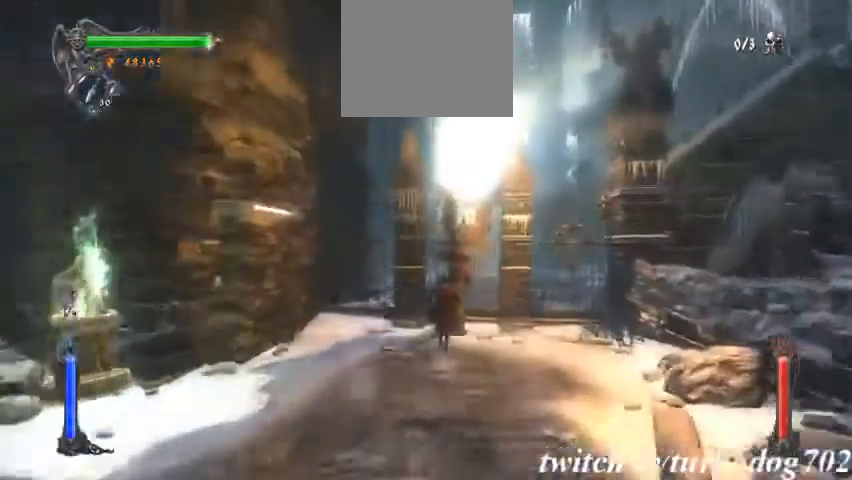
{"dt_ms": 1000, "buttons": ["CROSS"]}
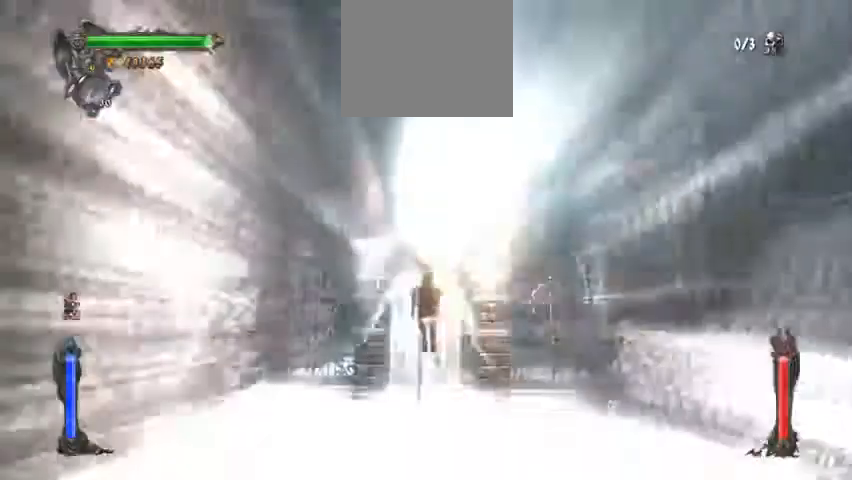
{"dt_ms": 500, "buttons": []}